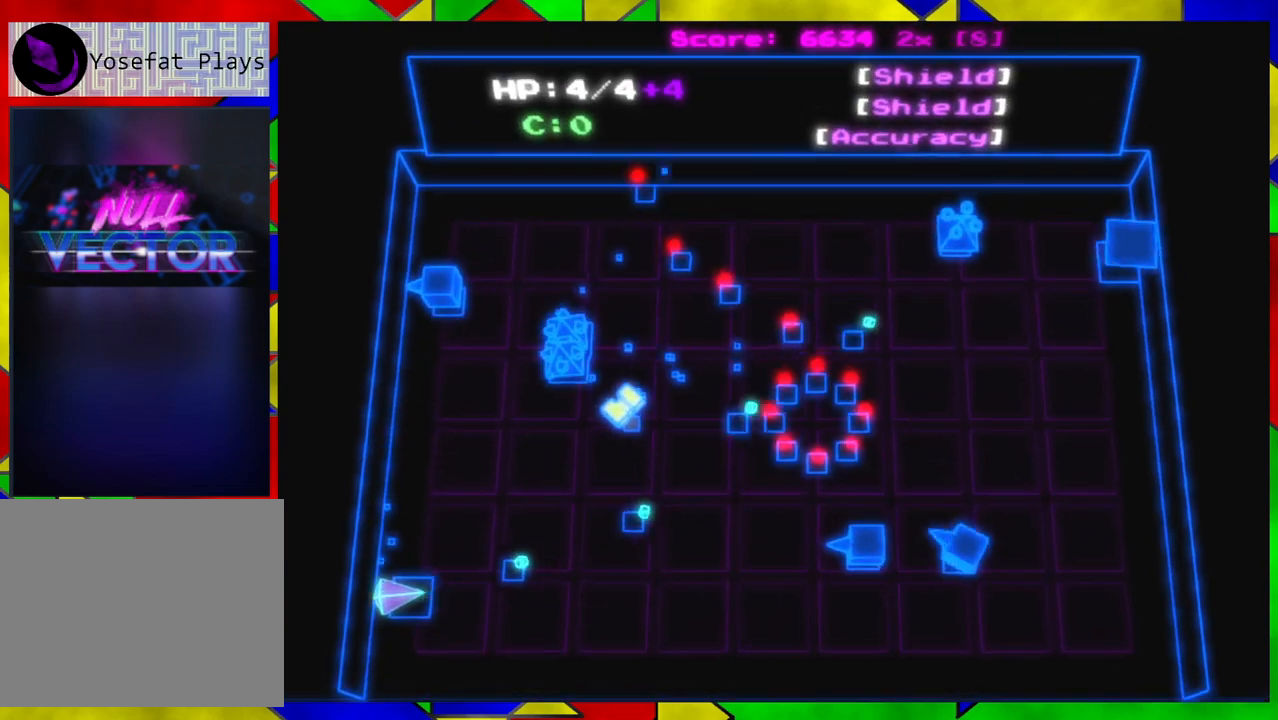
Gameplay with a controller (Nintendo layout); each line is a JSON object with the inputs held at the frame after it. "events" lists button and stick changes between this image and that frame as [ms after this image, input, new state], when the widget could be followed in between. Not read: L1 L2 L3 R1 R2 R3.
{"buttons": [], "left_stick": "right", "right_stick": "right", "events": [[83, "left_stick", "right"]]}
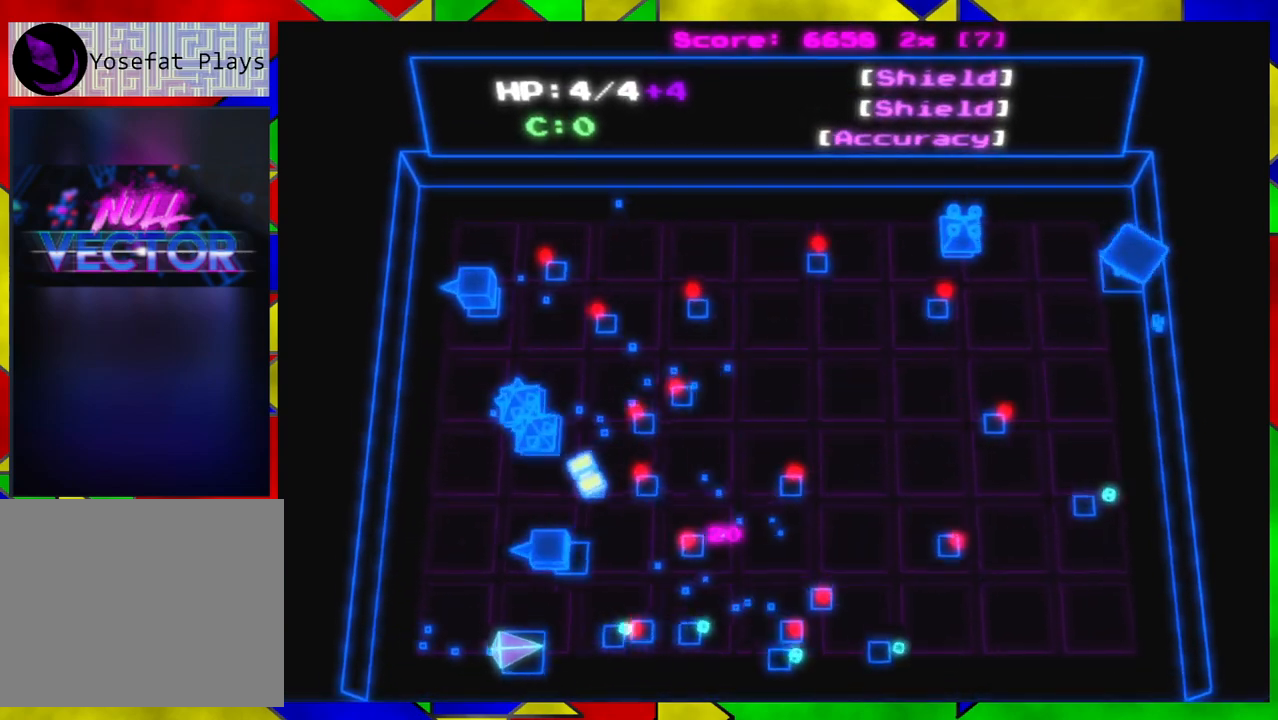
{"buttons": [], "left_stick": "left", "right_stick": "up-left", "events": [[150, "right_stick", "up"], [300, "left_stick", "down-left"], [300, "right_stick", "up-left"], [417, "left_stick", "left"]]}
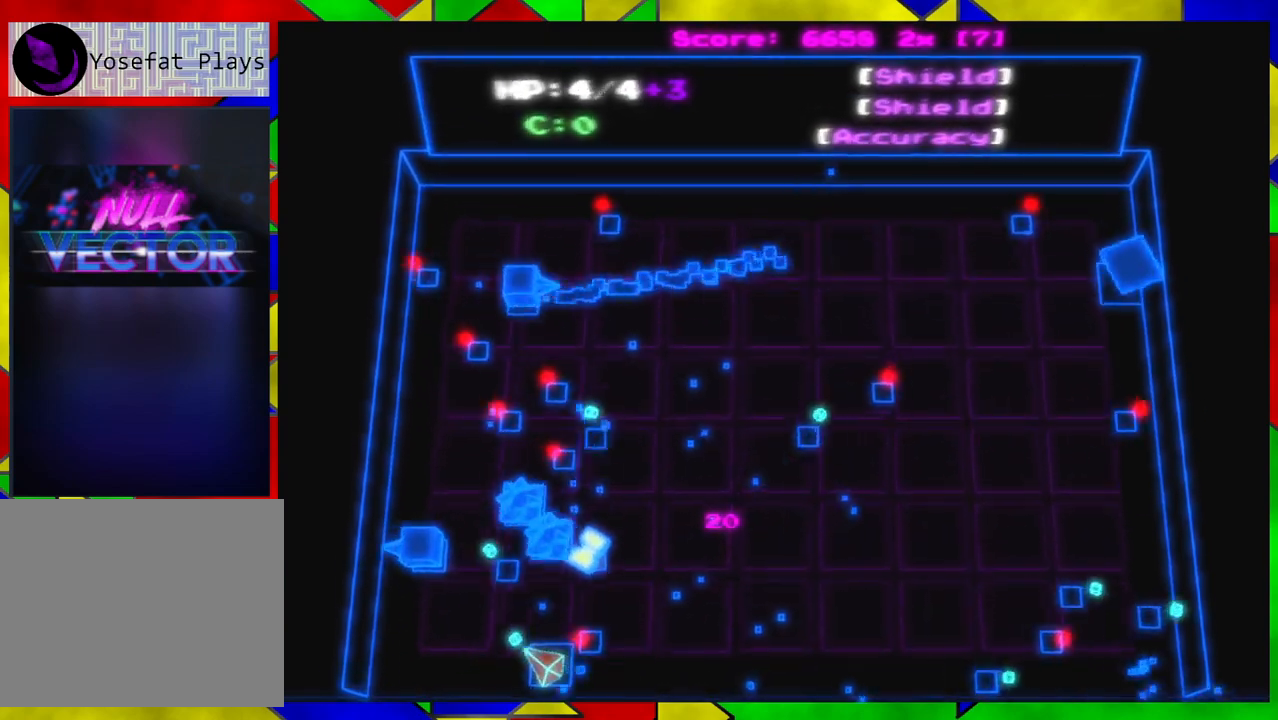
{"buttons": [], "left_stick": "right", "right_stick": "left", "events": [[50, "left_stick", "right"], [50, "right_stick", "left"], [117, "left_stick", "down-right"], [233, "left_stick", "right"]]}
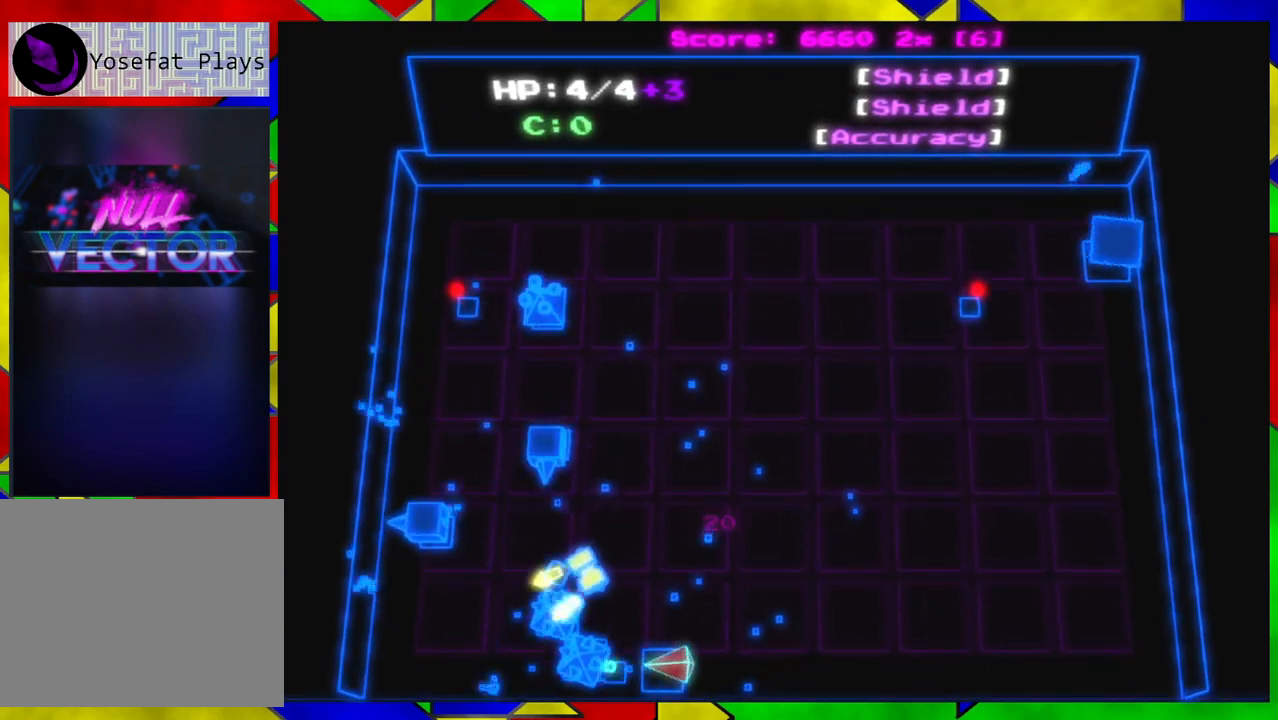
{"buttons": [], "left_stick": "right", "right_stick": "left", "events": []}
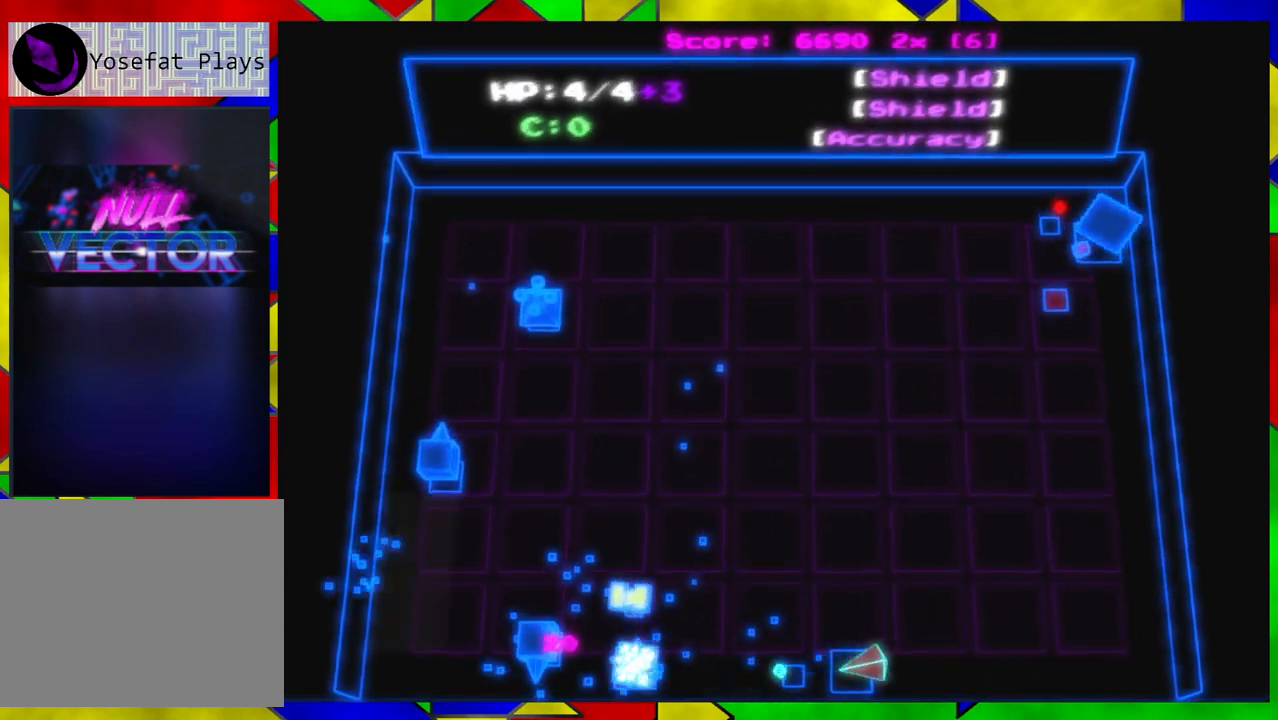
{"buttons": [], "left_stick": "right", "right_stick": "left", "events": []}
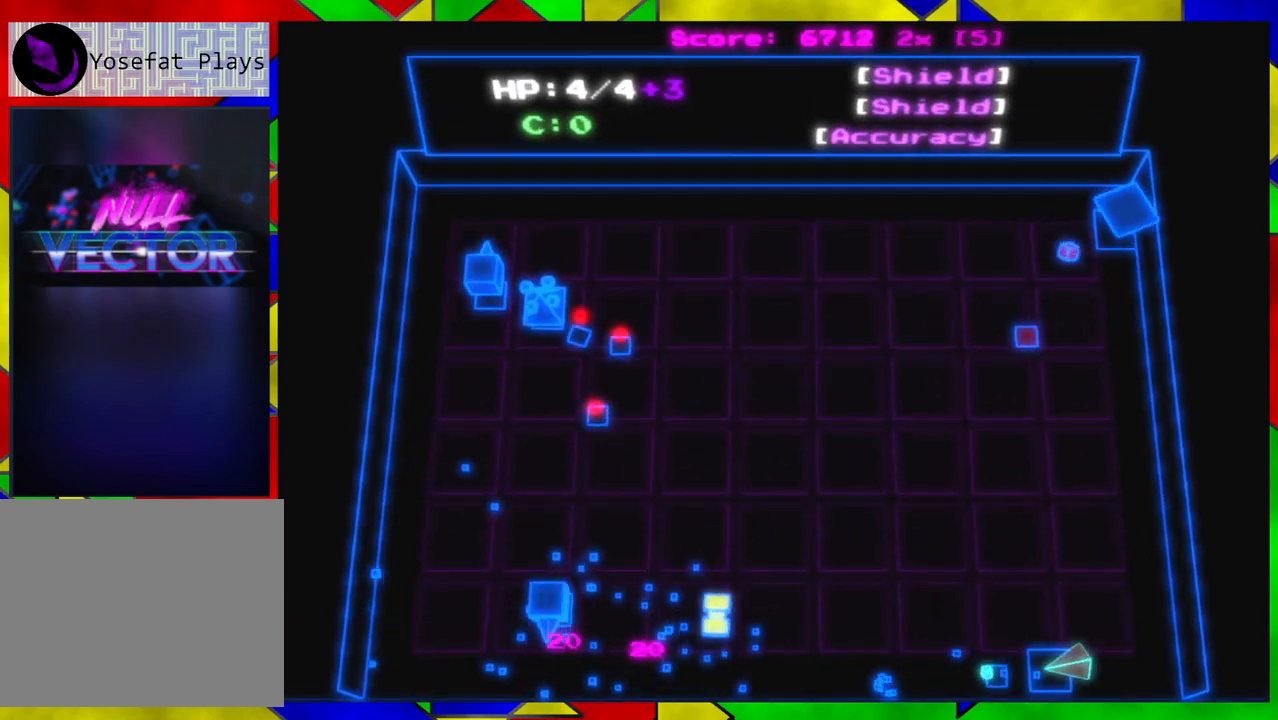
{"buttons": [], "left_stick": "up", "right_stick": "left", "events": [[233, "left_stick", "up"]]}
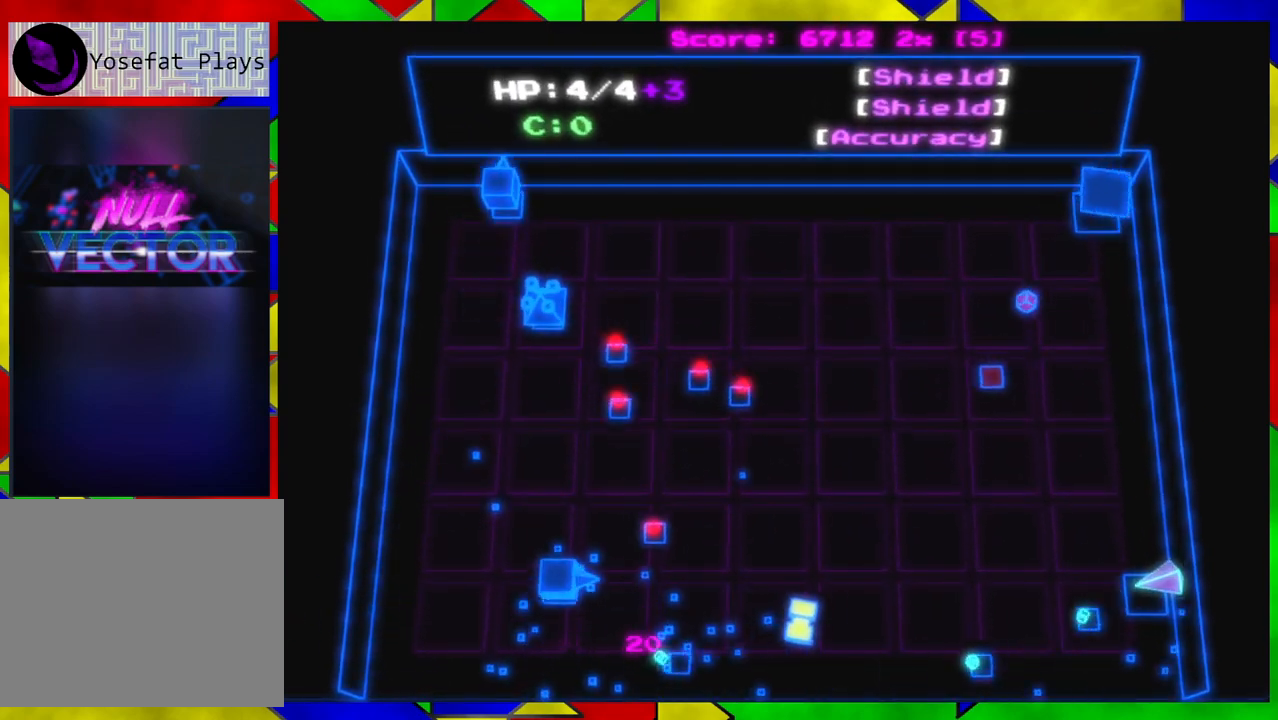
{"buttons": [], "left_stick": "up", "right_stick": "up-left", "events": [[67, "left_stick", "center"], [117, "right_stick", "up-left"], [400, "left_stick", "up"]]}
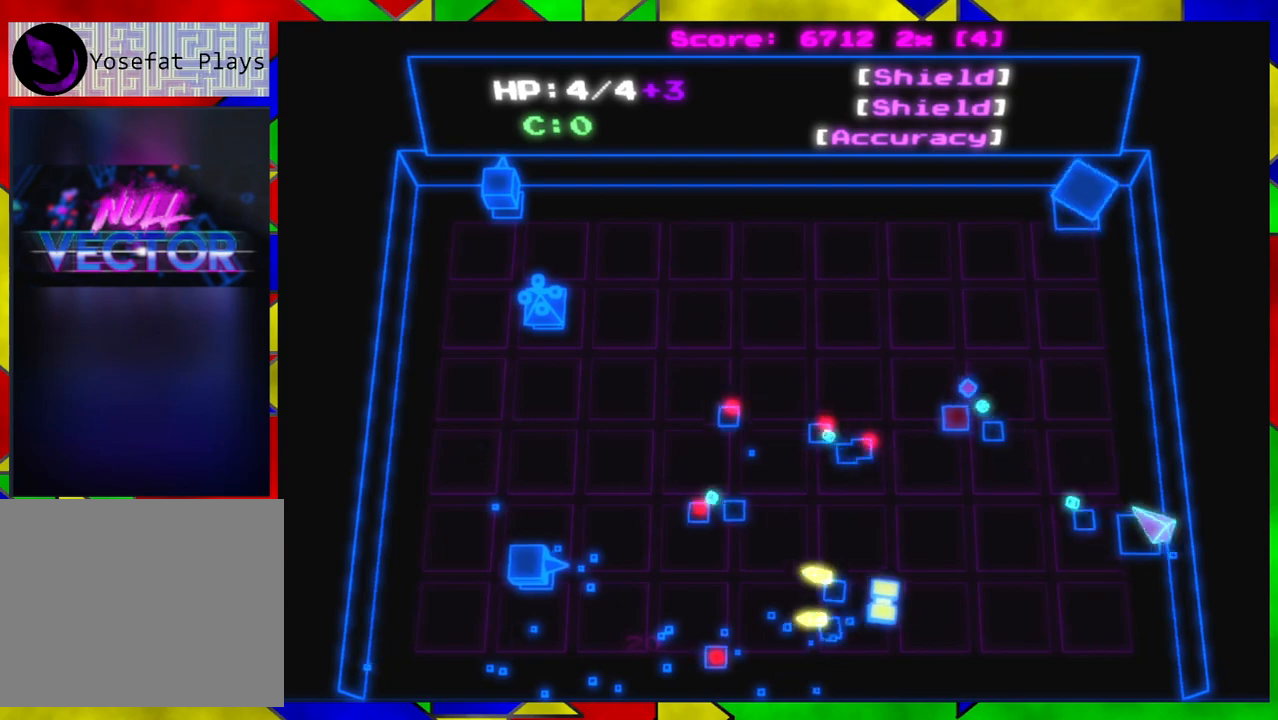
{"buttons": [], "left_stick": "up-left", "right_stick": "up", "events": [[250, "left_stick", "up-left"], [250, "right_stick", "up"]]}
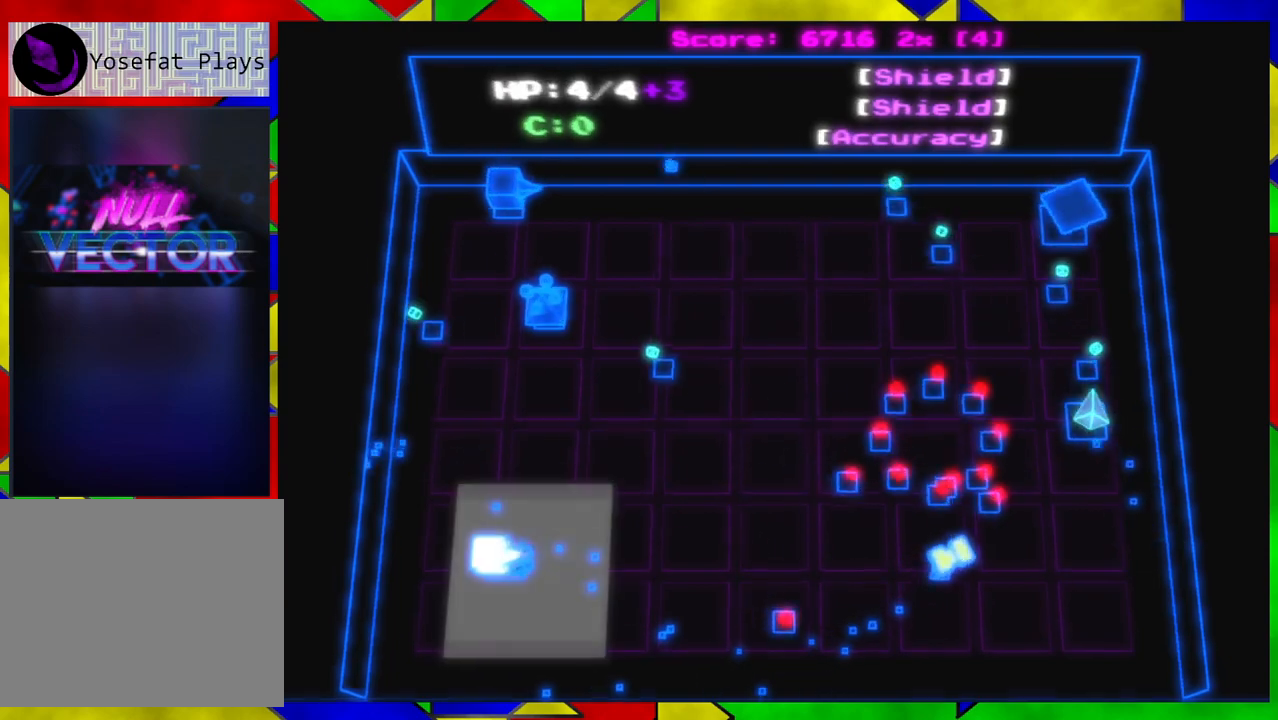
{"buttons": [], "left_stick": "down", "right_stick": "up-right", "events": [[233, "right_stick", "up-right"], [467, "left_stick", "down"]]}
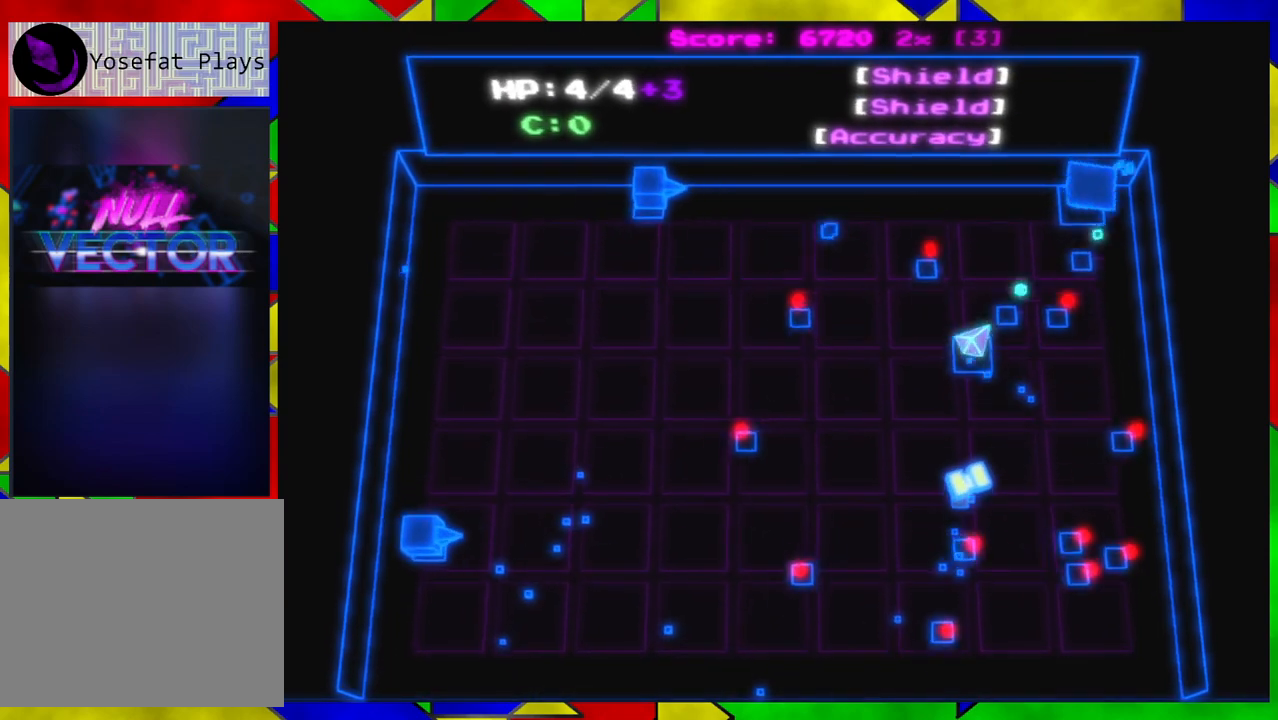
{"buttons": [], "left_stick": "down-left", "right_stick": "up-right", "events": [[333, "left_stick", "down-left"]]}
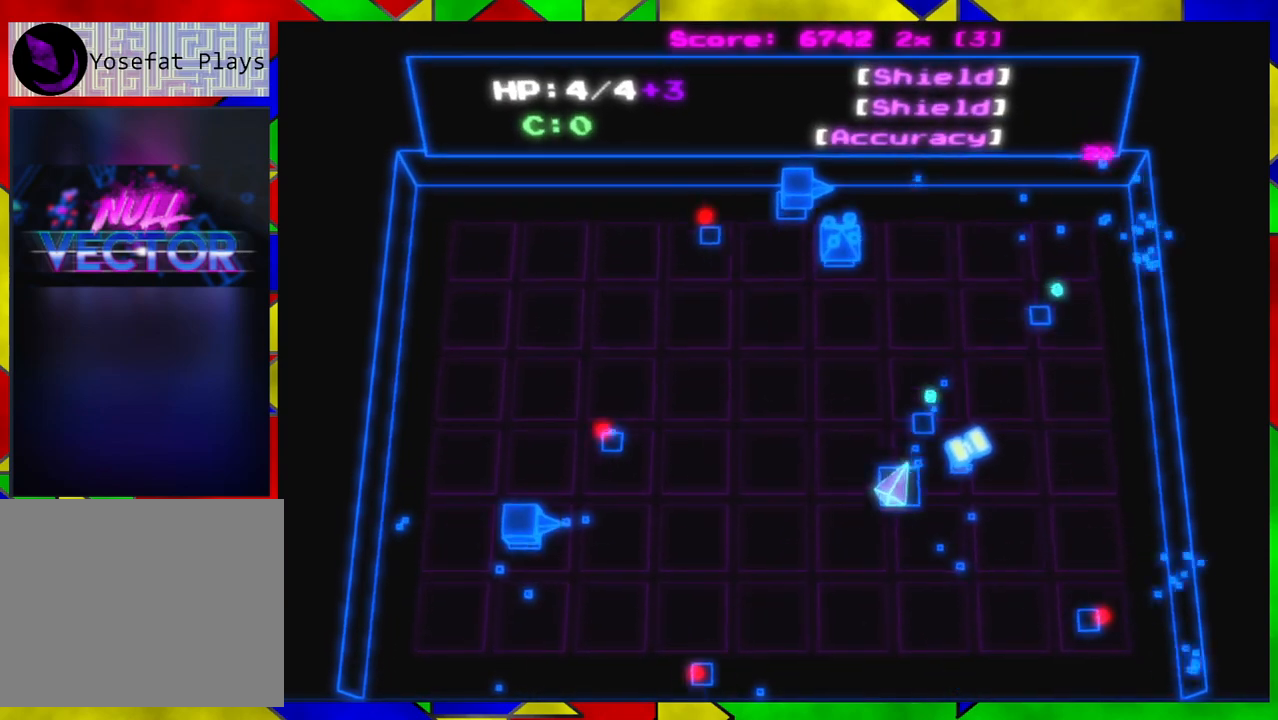
{"buttons": [], "left_stick": "up-right", "right_stick": "left", "events": [[50, "left_stick", "right"], [167, "right_stick", "left"], [433, "left_stick", "up-right"]]}
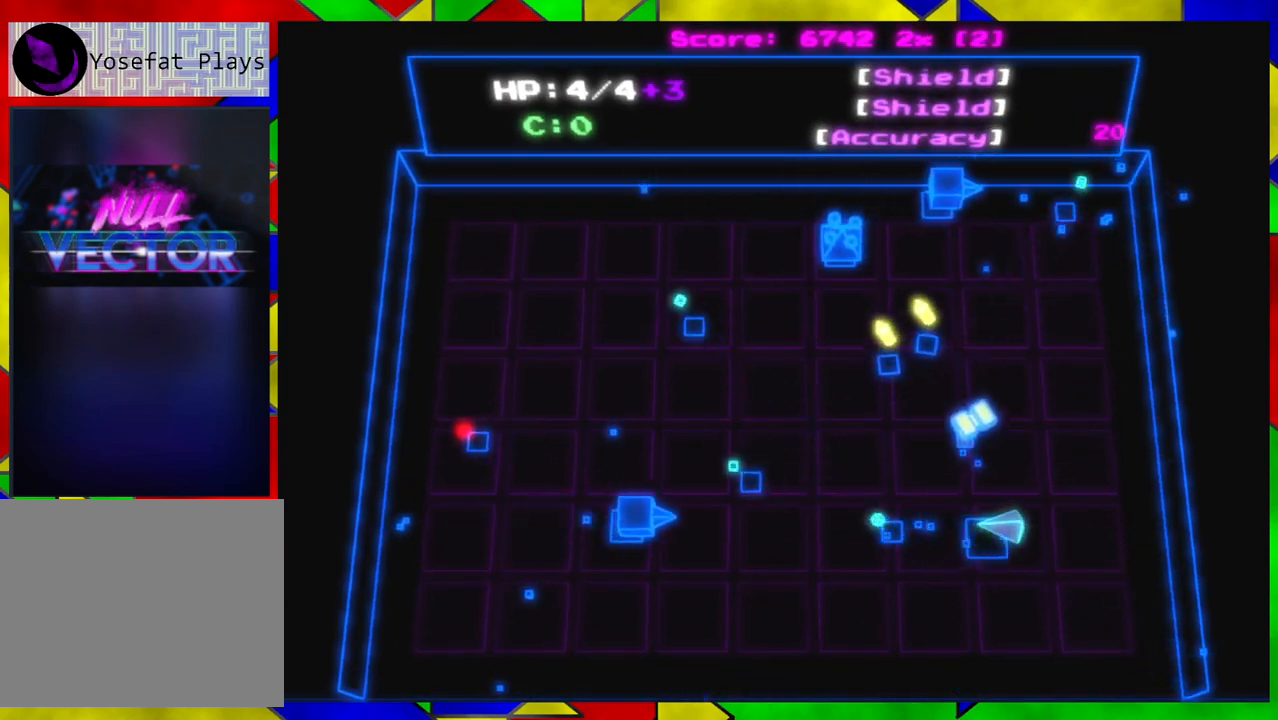
{"buttons": [], "left_stick": "down", "right_stick": "left", "events": [[133, "left_stick", "up-left"], [183, "left_stick", "down-left"], [300, "left_stick", "down"]]}
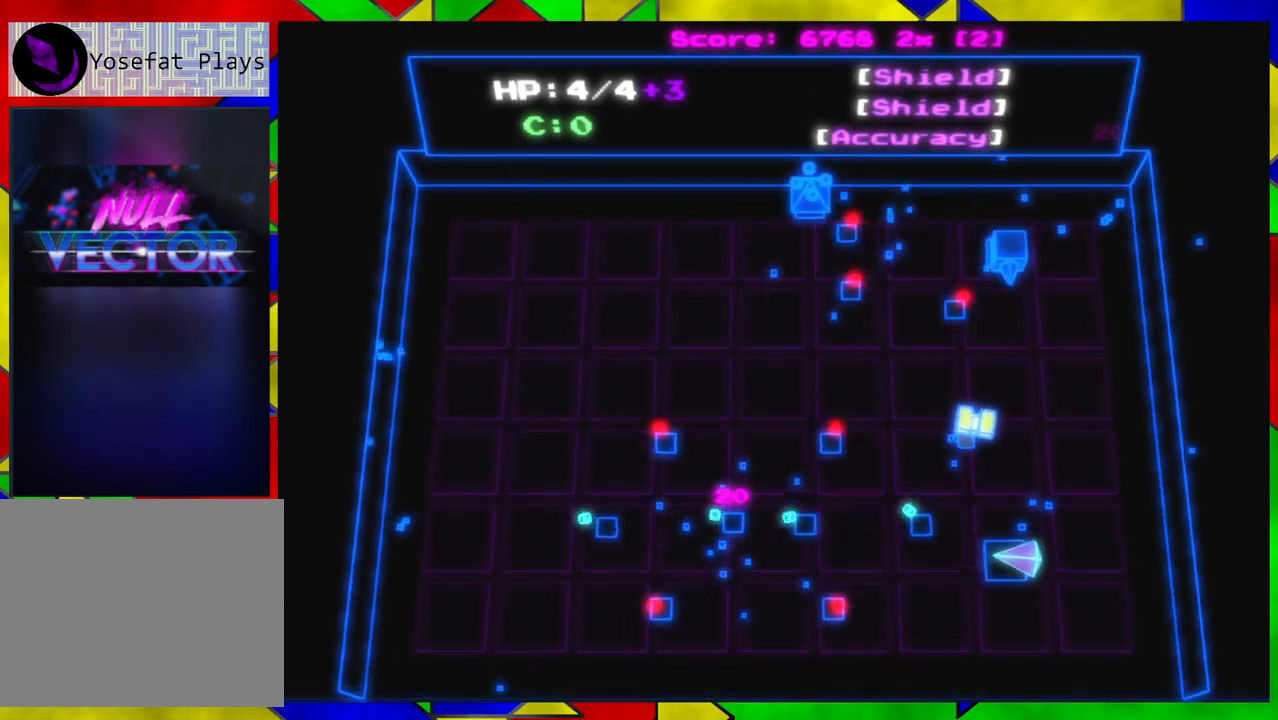
{"buttons": [], "left_stick": "left", "right_stick": "up-right", "events": [[33, "left_stick", "down-left"], [117, "right_stick", "up-right"], [267, "left_stick", "up"], [400, "left_stick", "left"]]}
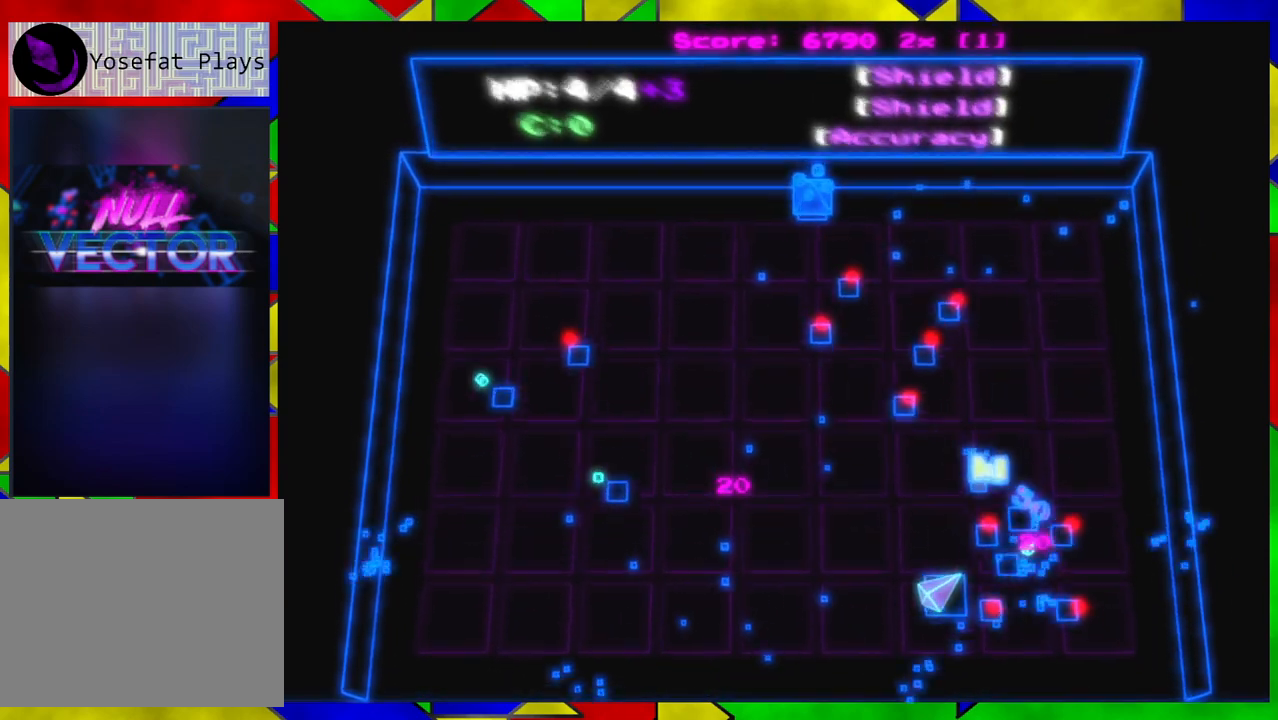
{"buttons": [], "left_stick": "up-left", "right_stick": "up", "events": [[117, "left_stick", "down-left"], [150, "right_stick", "right"], [317, "left_stick", "left"], [483, "left_stick", "up-left"], [483, "right_stick", "up"]]}
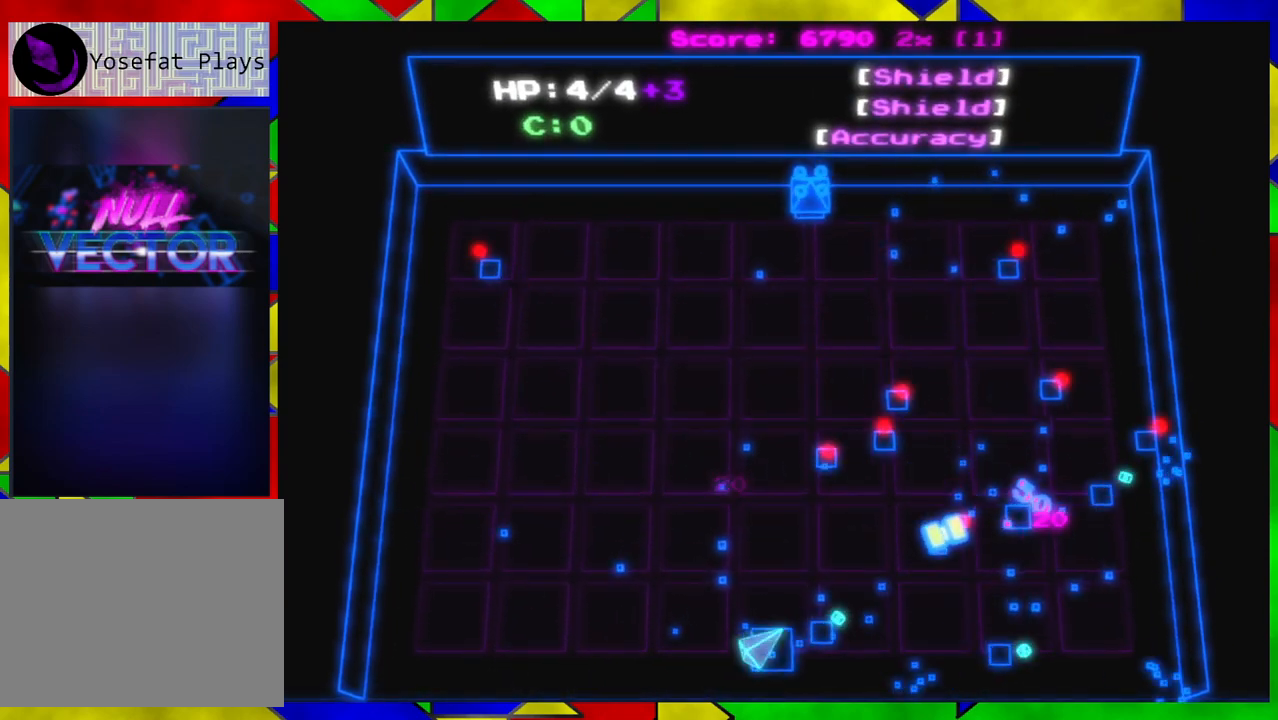
{"buttons": [], "left_stick": "center", "right_stick": "up", "events": [[183, "left_stick", "left"], [400, "left_stick", "center"]]}
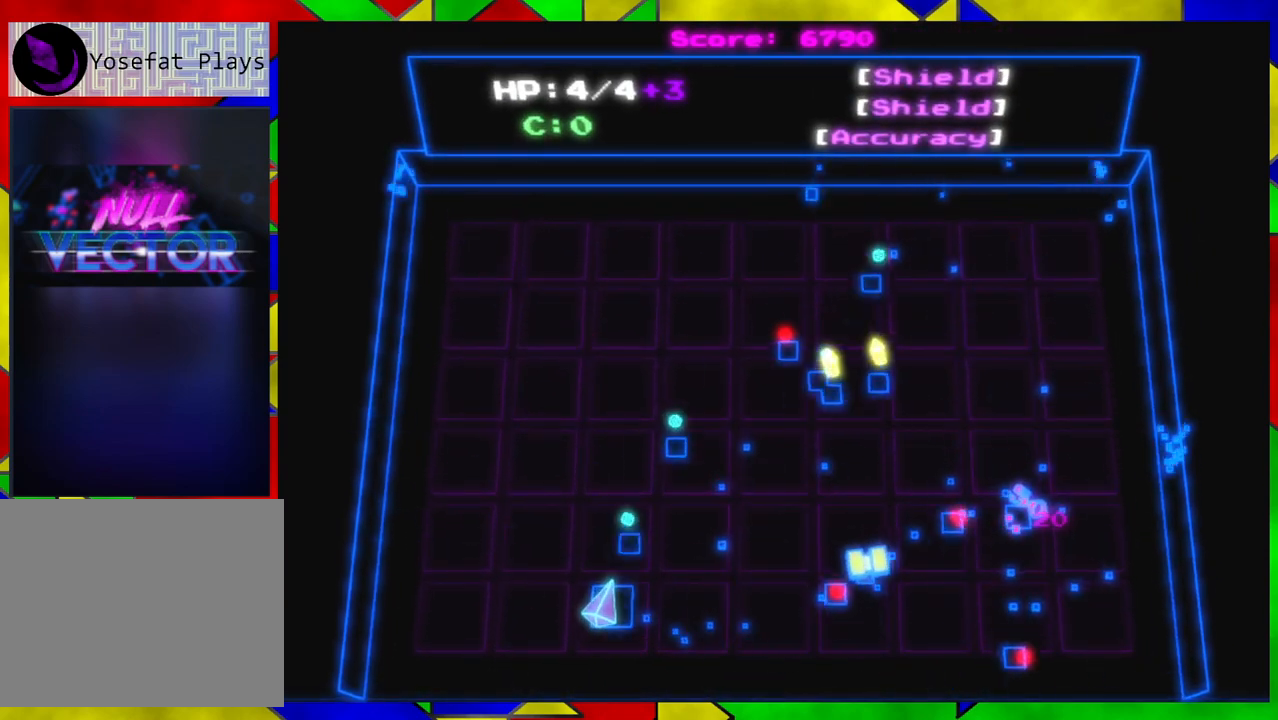
{"buttons": [], "left_stick": "center", "right_stick": "up-right", "events": [[367, "right_stick", "up-right"]]}
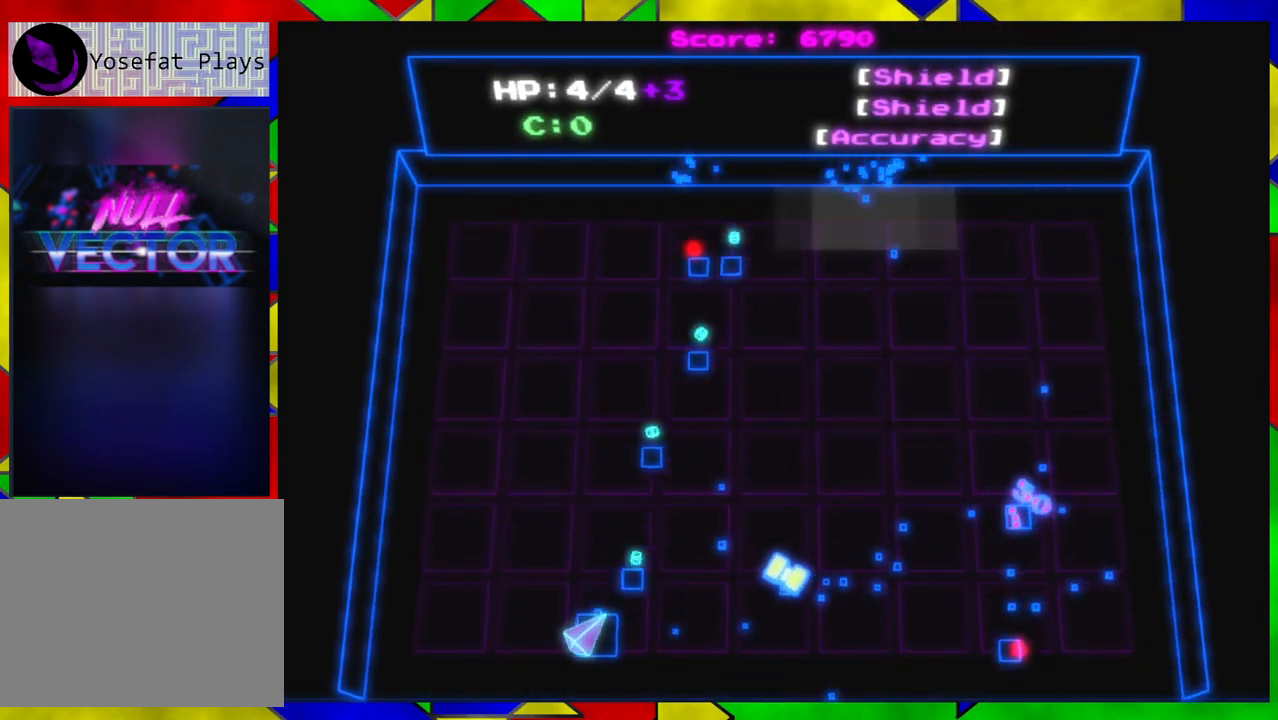
{"buttons": [], "left_stick": "up-left", "right_stick": "up-right", "events": [[200, "left_stick", "up-left"]]}
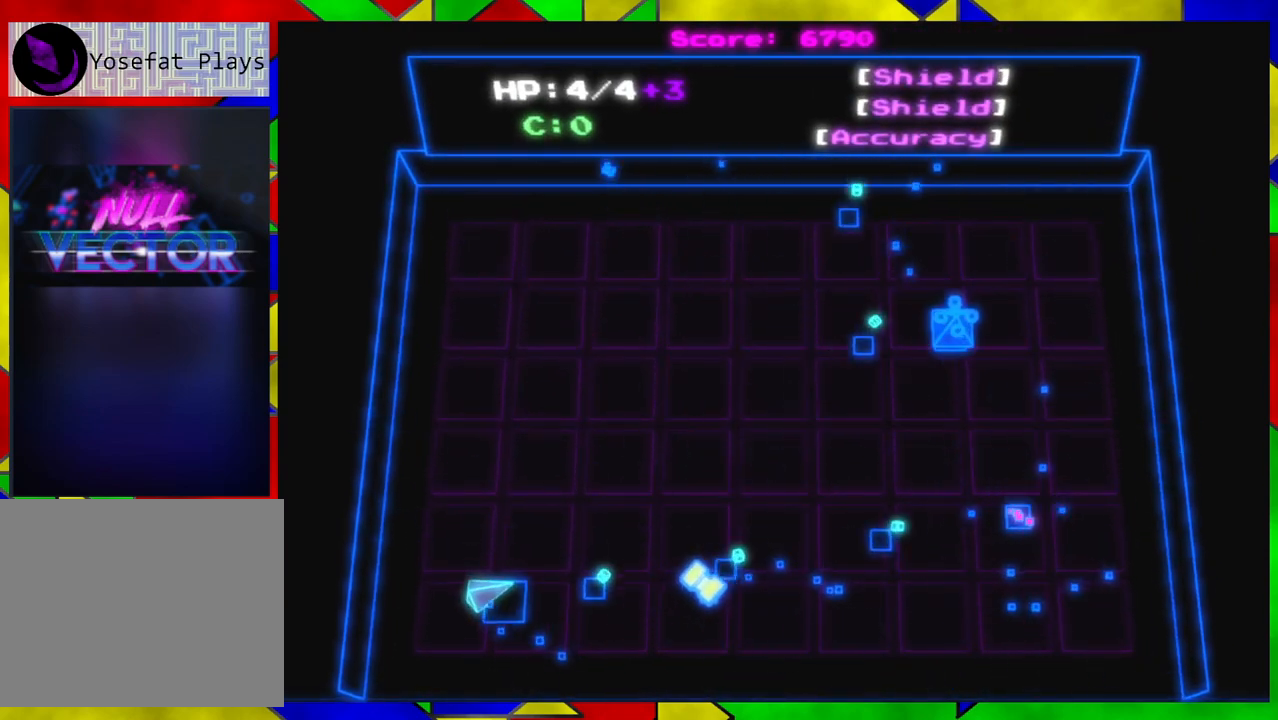
{"buttons": [], "left_stick": "up-left", "right_stick": "right", "events": [[33, "right_stick", "right"]]}
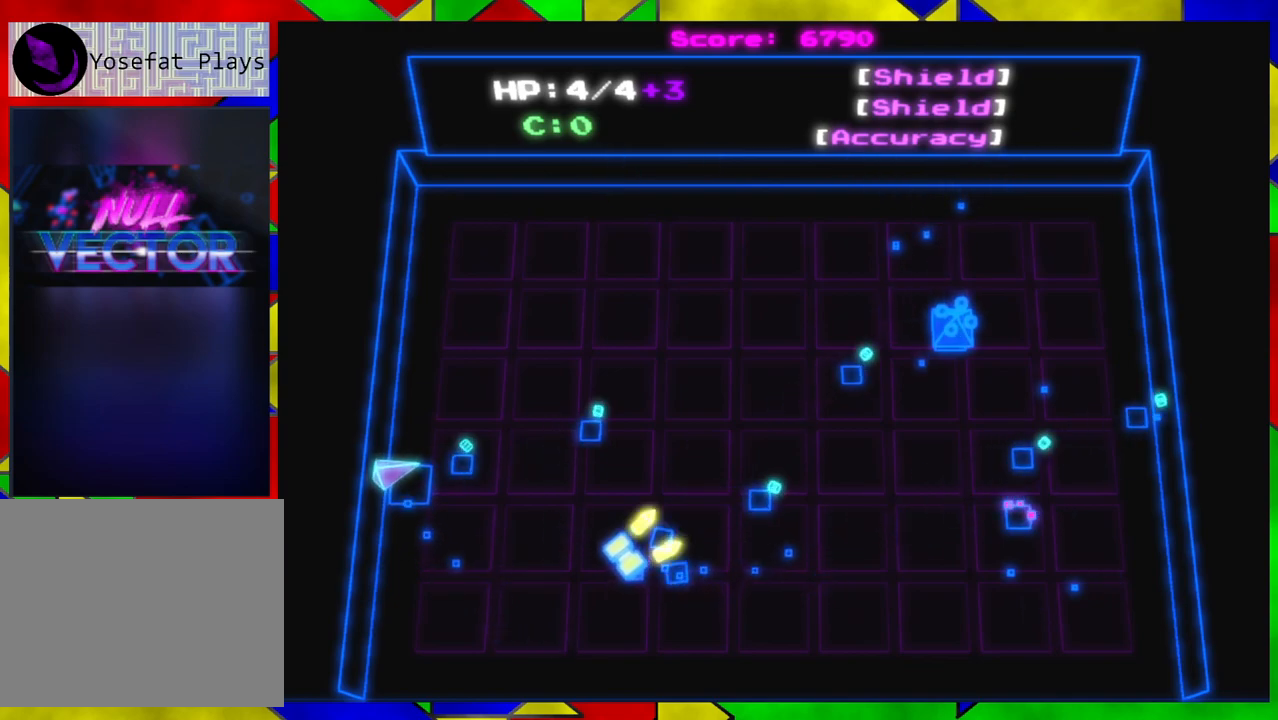
{"buttons": [], "left_stick": "down", "right_stick": "right", "events": [[117, "left_stick", "up-right"], [200, "left_stick", "down-right"], [317, "left_stick", "down"]]}
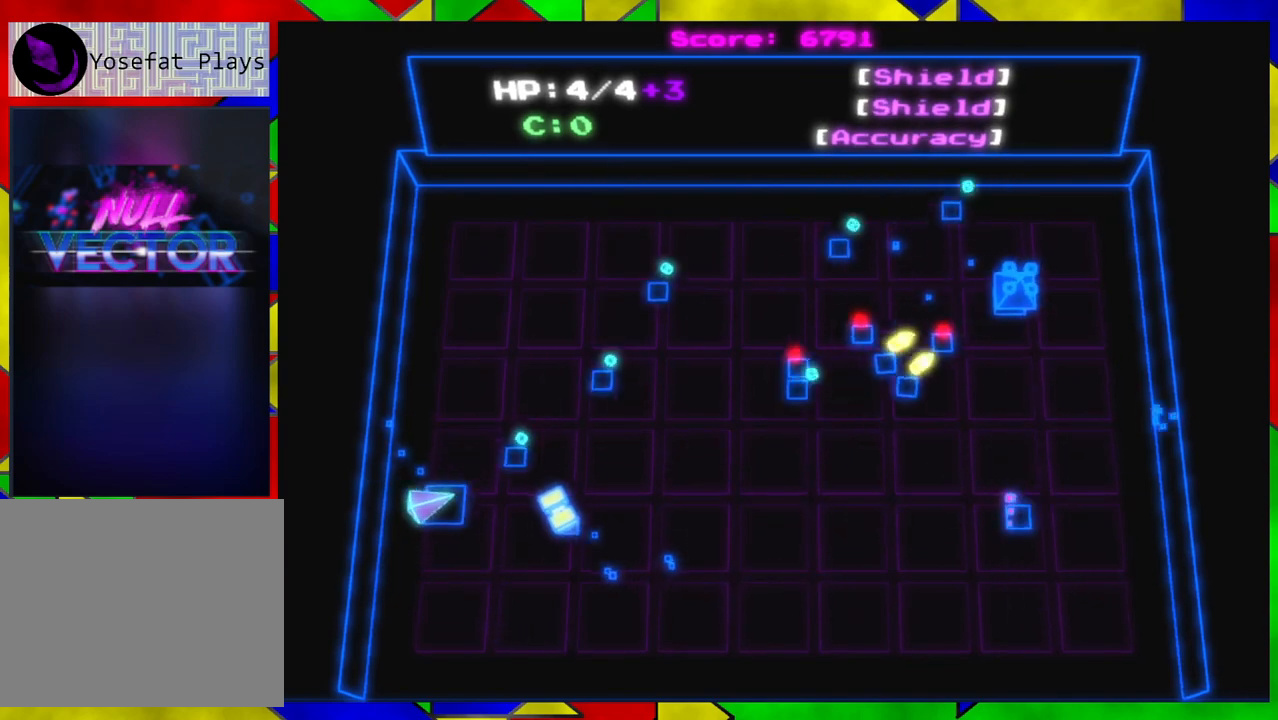
{"buttons": [], "left_stick": "down-right", "right_stick": "right", "events": [[133, "left_stick", "down-right"]]}
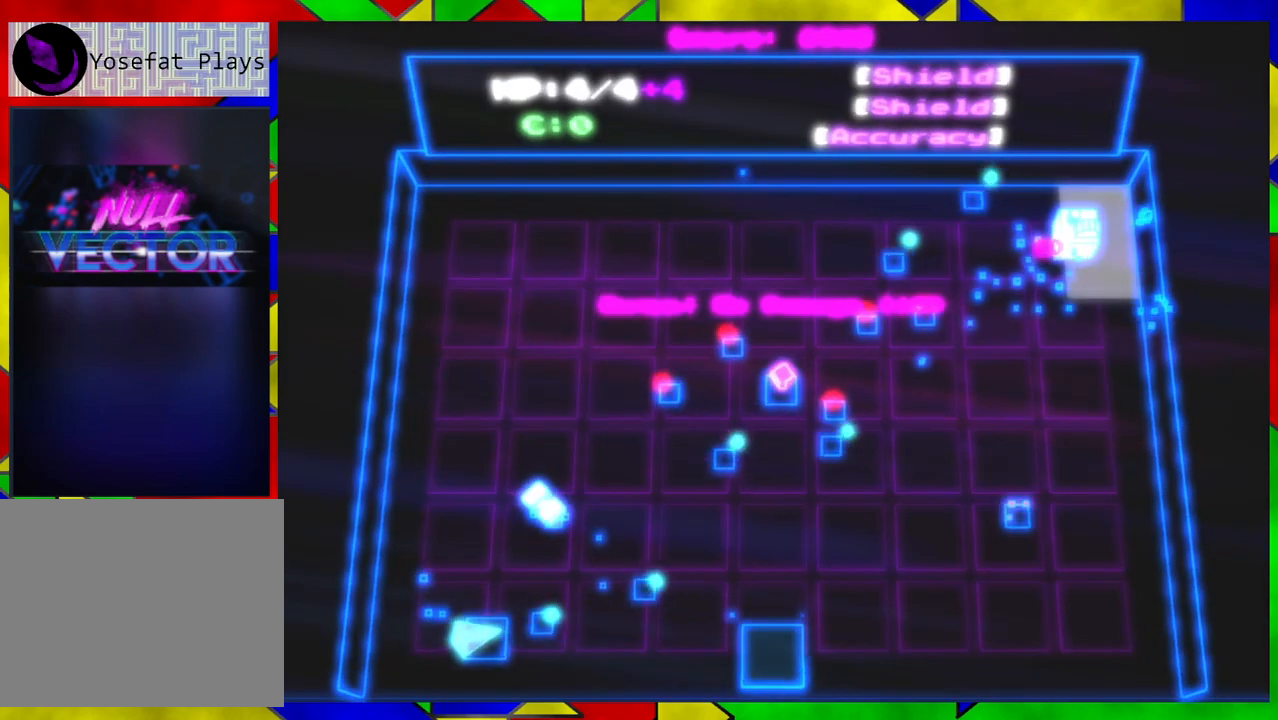
{"buttons": [], "left_stick": "center", "right_stick": "center", "events": [[133, "left_stick", "center"], [133, "right_stick", "center"], [183, "left_stick", "left"], [317, "left_stick", "center"]]}
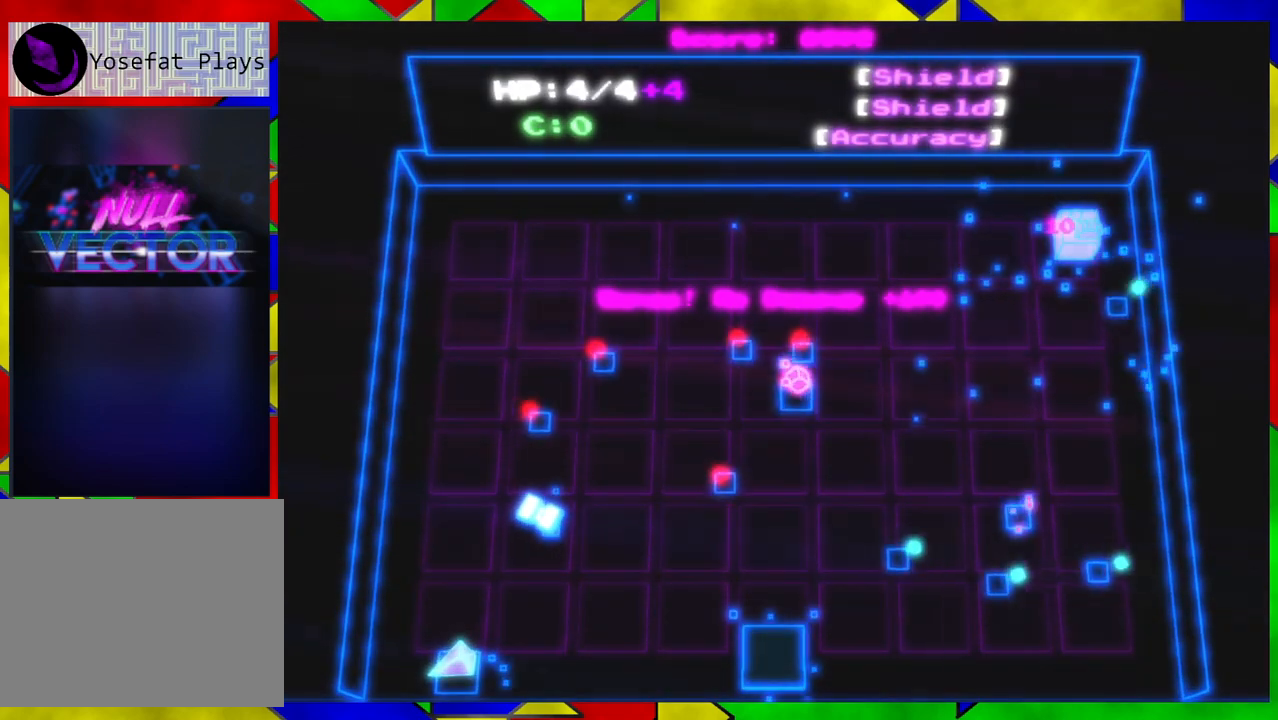
{"buttons": [], "left_stick": "right", "right_stick": "center", "events": [[267, "left_stick", "down-right"], [317, "left_stick", "right"]]}
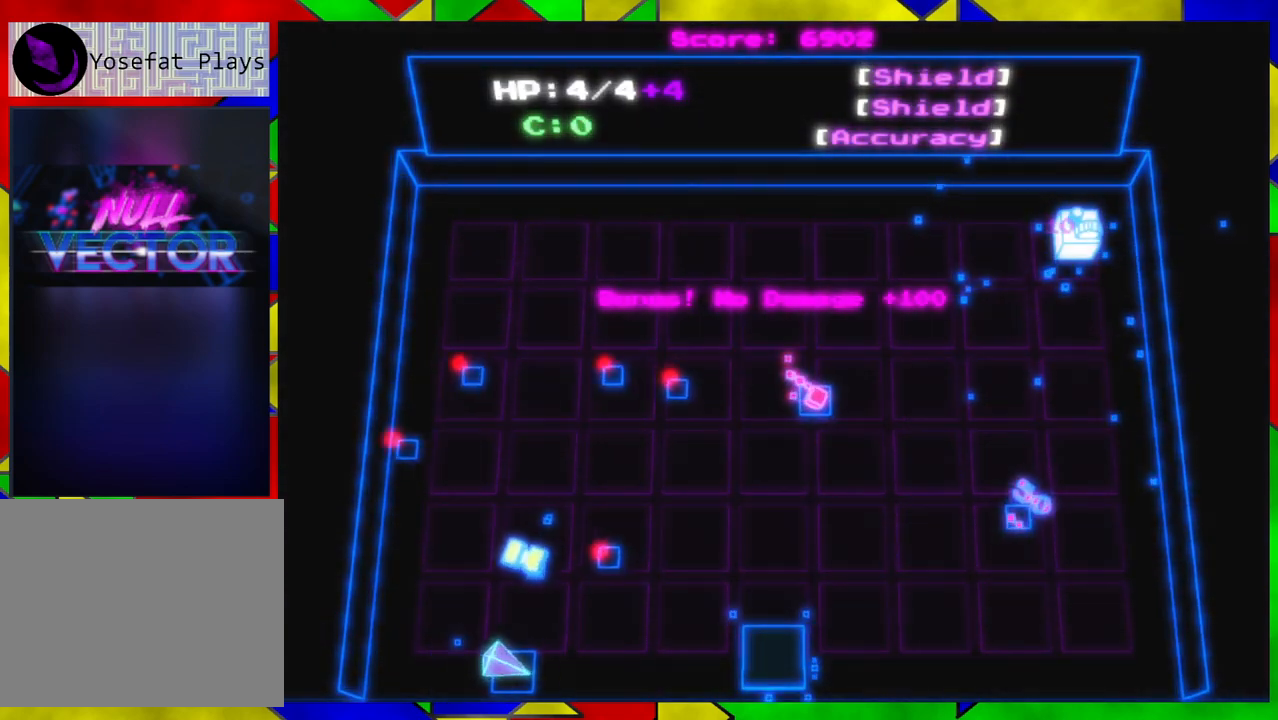
{"buttons": [], "left_stick": "up-left", "right_stick": "center", "events": [[367, "left_stick", "up"], [483, "left_stick", "up-left"]]}
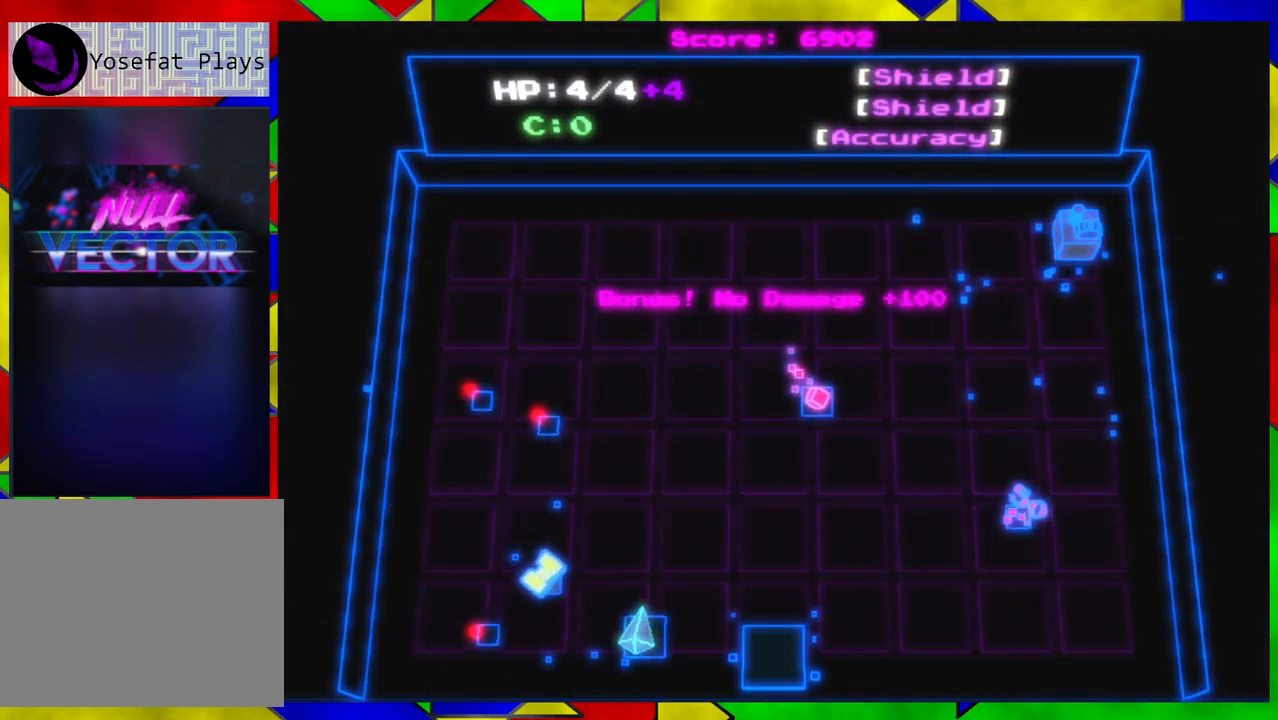
{"buttons": [], "left_stick": "up-right", "right_stick": "center", "events": [[250, "left_stick", "up-right"]]}
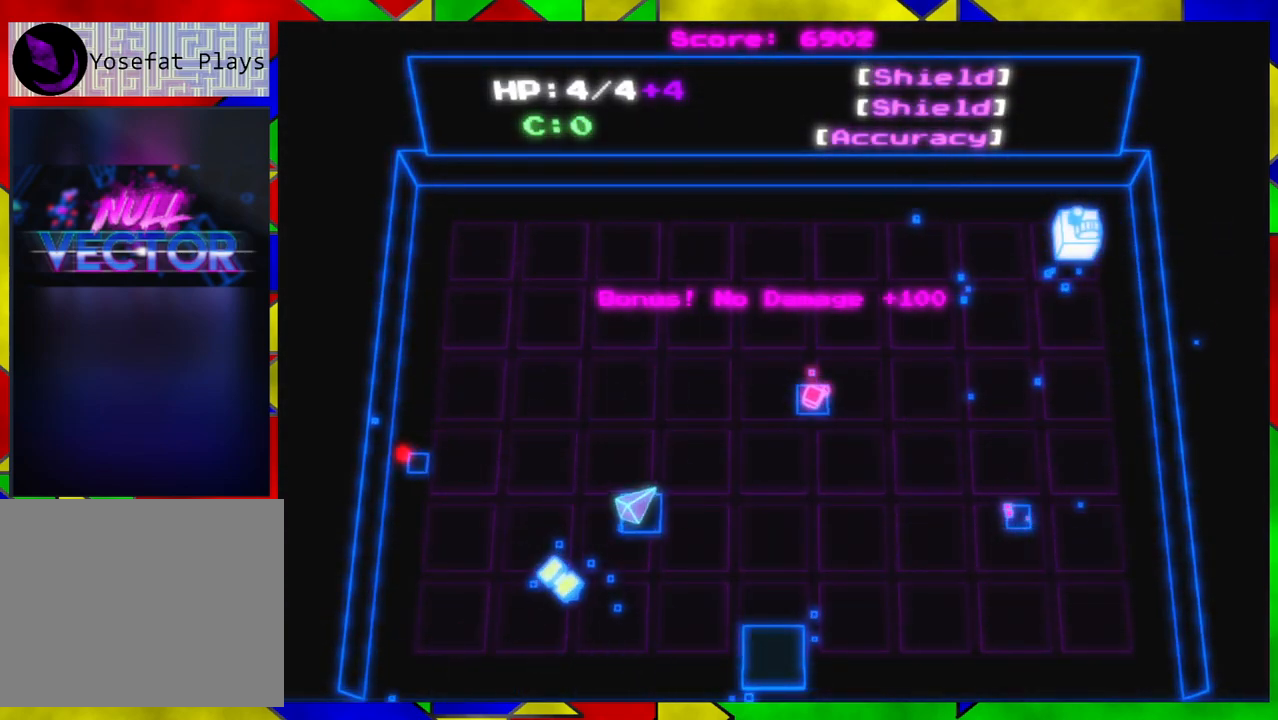
{"buttons": [], "left_stick": "right", "right_stick": "center", "events": [[450, "left_stick", "right"]]}
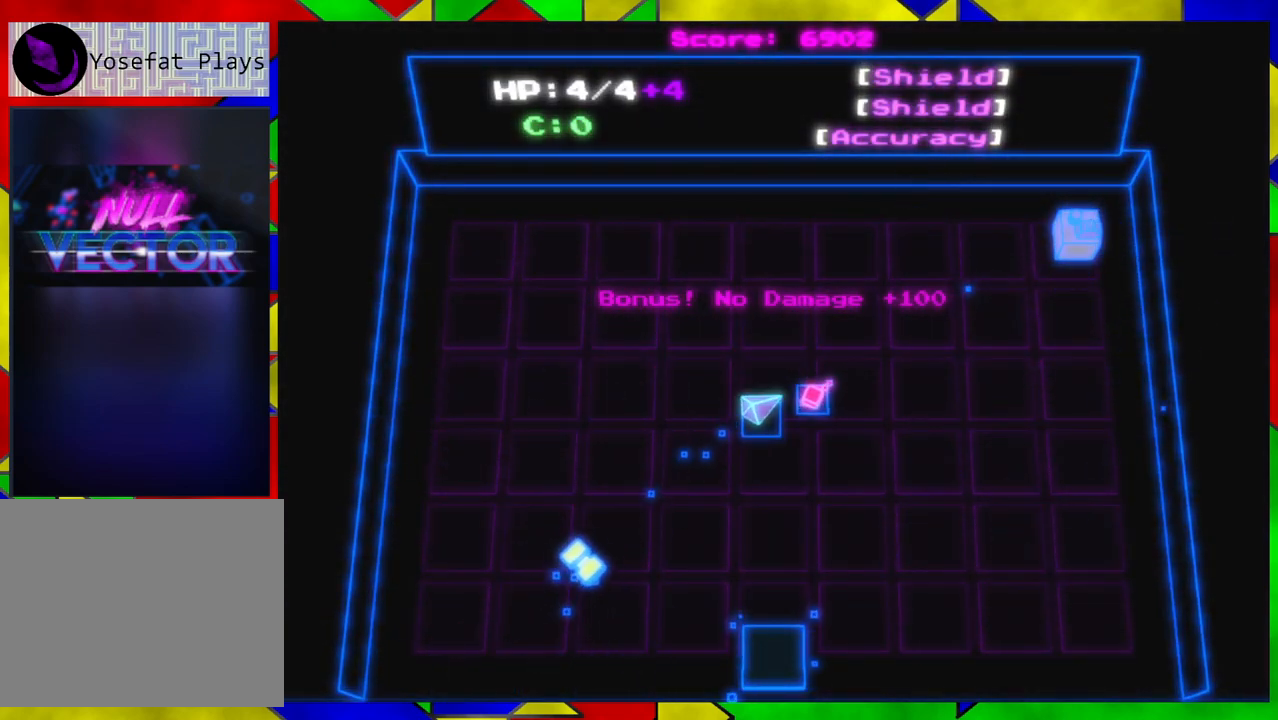
{"buttons": [], "left_stick": "down-right", "right_stick": "center", "events": [[267, "left_stick", "down-right"]]}
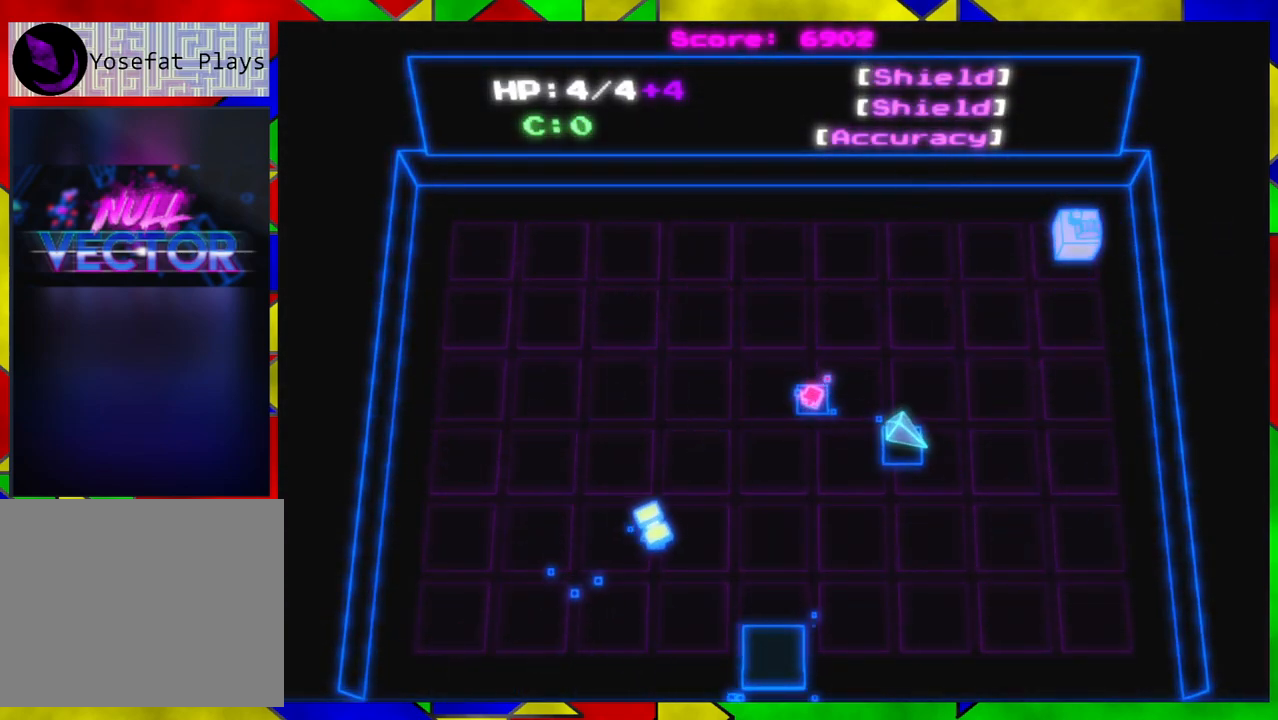
{"buttons": [], "left_stick": "up-left", "right_stick": "center", "events": [[100, "left_stick", "right"], [300, "left_stick", "up-right"], [400, "left_stick", "up"], [500, "left_stick", "up-left"]]}
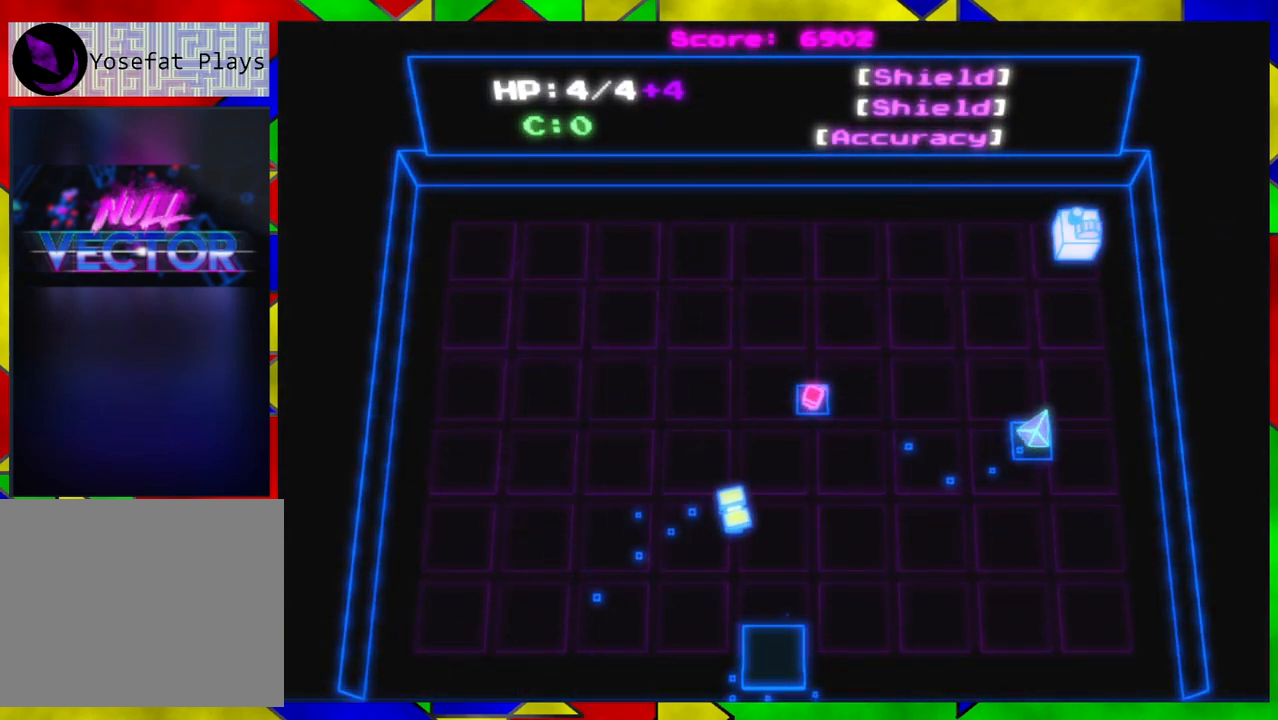
{"buttons": [], "left_stick": "up-right", "right_stick": "center", "events": [[417, "left_stick", "up-right"]]}
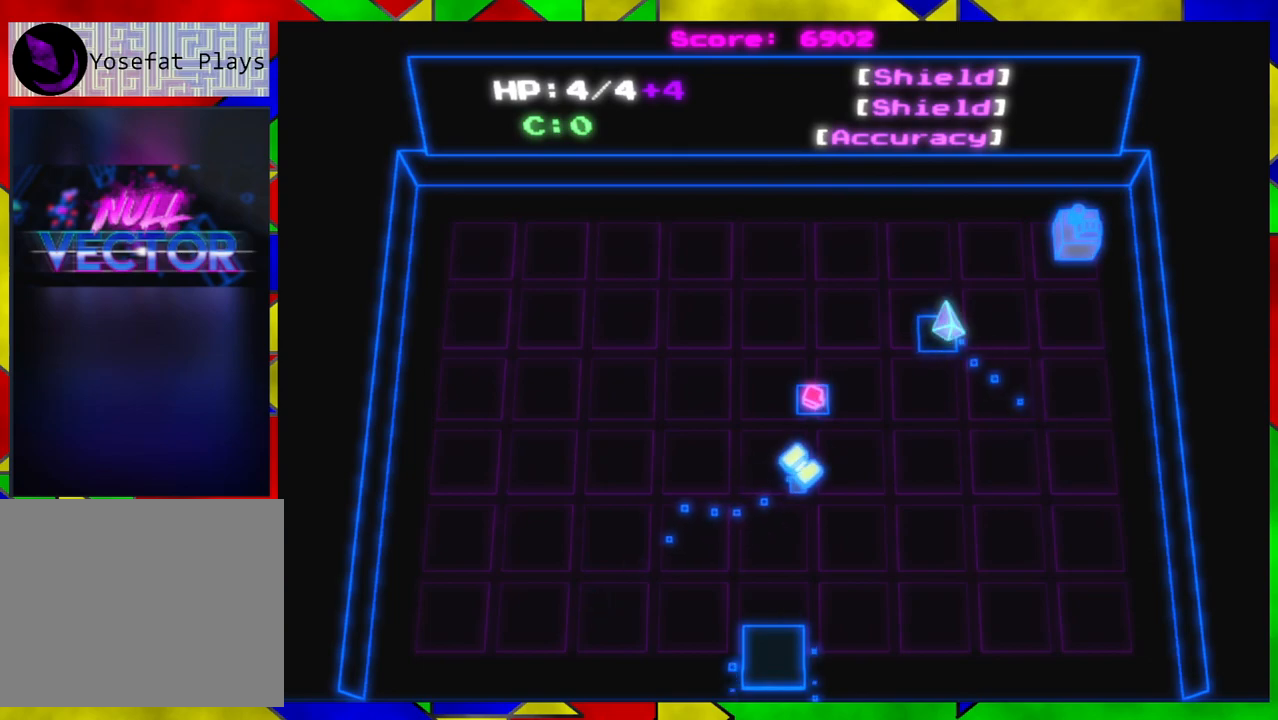
{"buttons": [], "left_stick": "up-right", "right_stick": "center", "events": []}
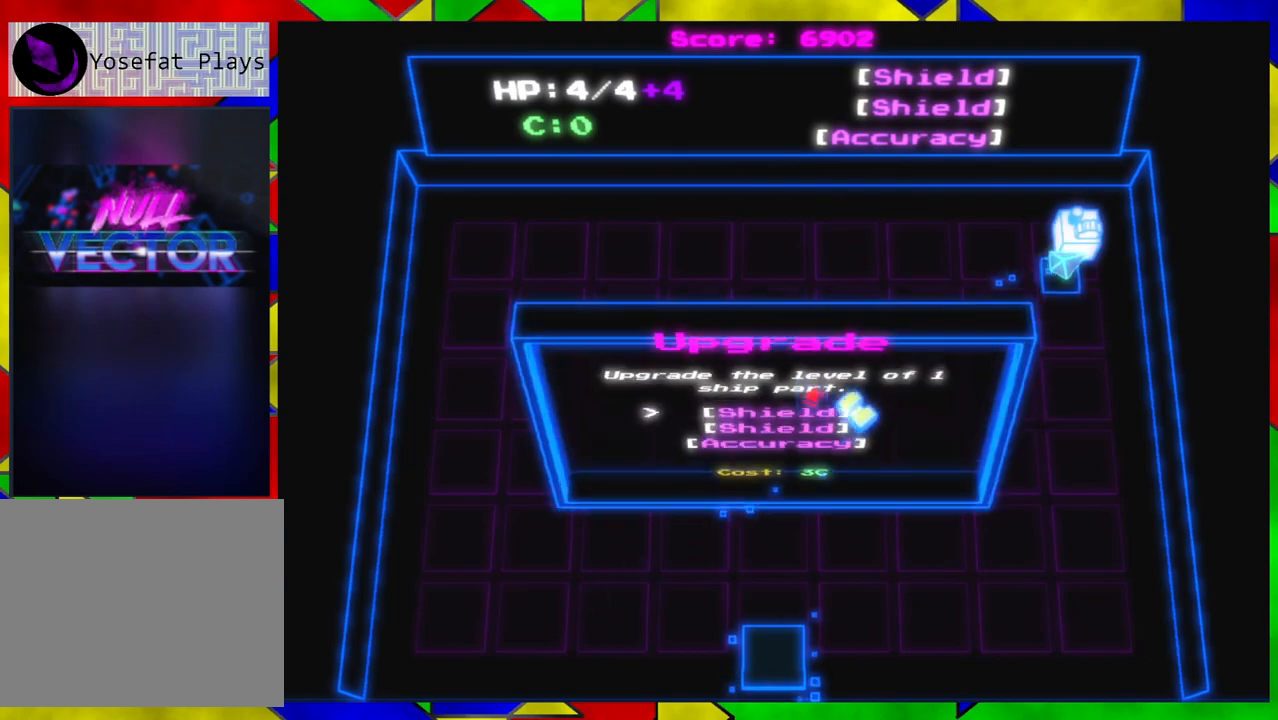
{"buttons": [], "left_stick": "center", "right_stick": "center", "events": [[83, "left_stick", "center"]]}